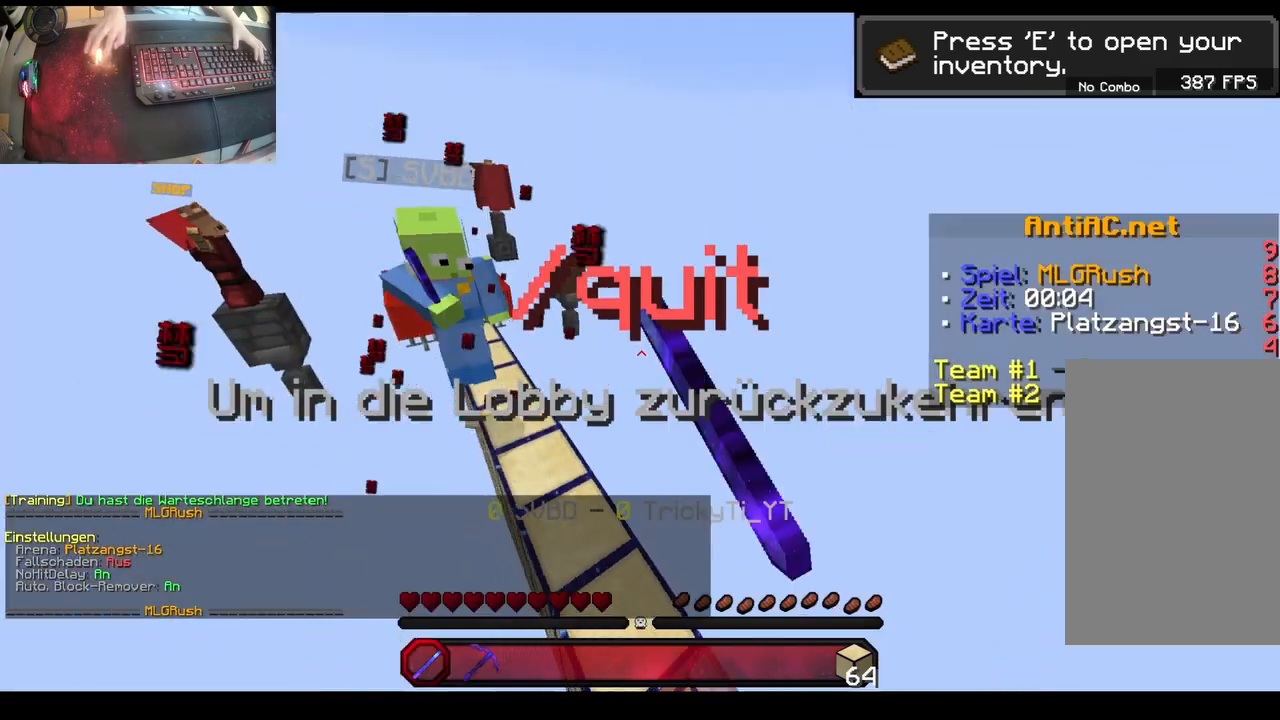
Gameplay with keyboard and mouse; each line is a JSON object with the keys and mouse buttons held at the frame after it. "events" lists presses ("down") and releases ("up") of "a", "d", "s", "space", "w", "mouse_left" and "mouse_right" between this image and that frame as [ms after this image, input, new state], when the widget could be followed in between. "mouse_left", "mouse_right" = the "left", "right" buttons of the "mouse" list. No other keys are recorded. Fast repeated clicks can show as one long hold. Mouse movement is not recorded.
{"keys": ["d", "w"], "mouse": [], "events": [[17, "mouse_left", "up"], [100, "a", "up"], [133, "w", "down"], [300, "d", "down"]]}
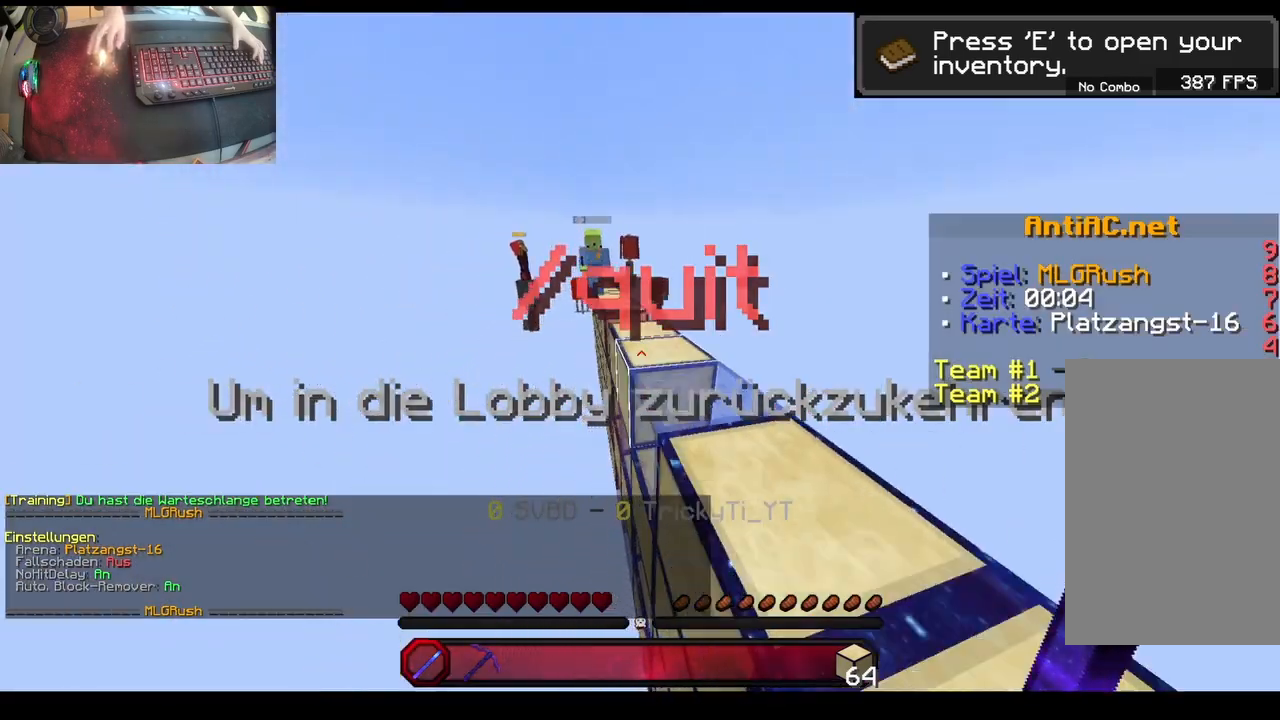
{"keys": ["w"], "mouse": ["left"], "events": [[233, "d", "up"], [350, "mouse_left", "down"]]}
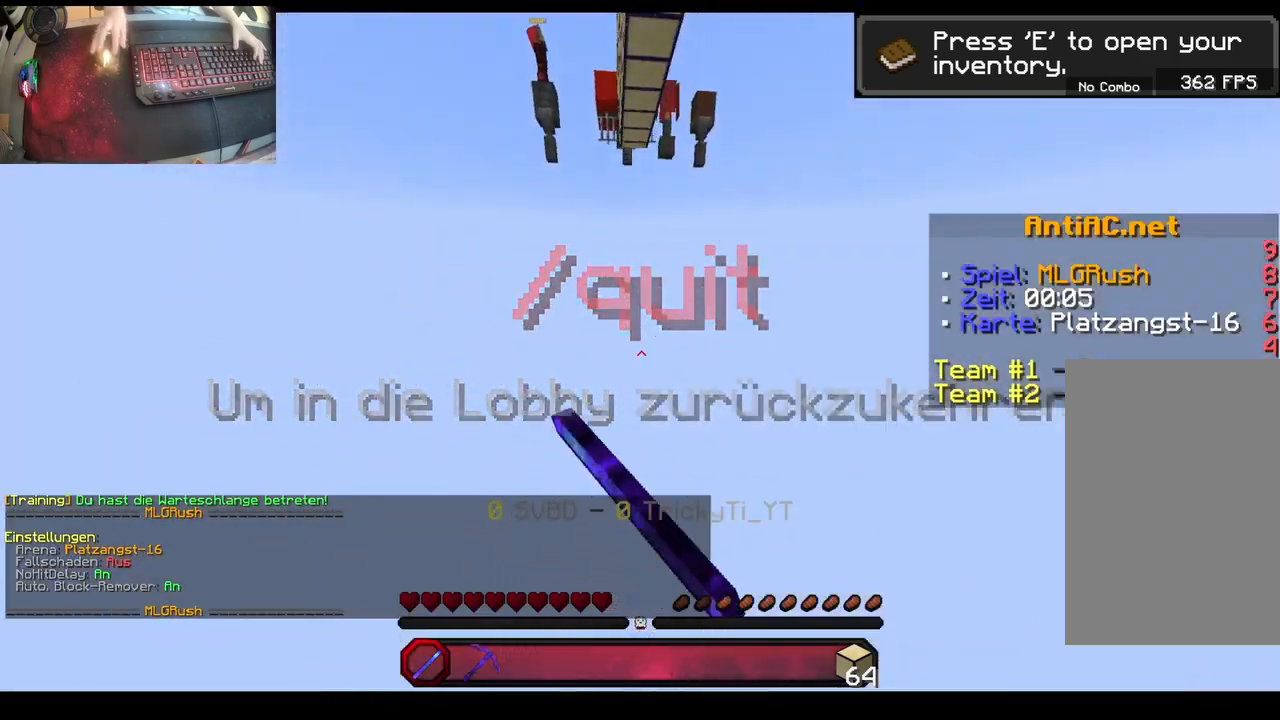
{"keys": ["space", "w"], "mouse": [], "events": [[150, "space", "down"], [350, "mouse_left", "up"]]}
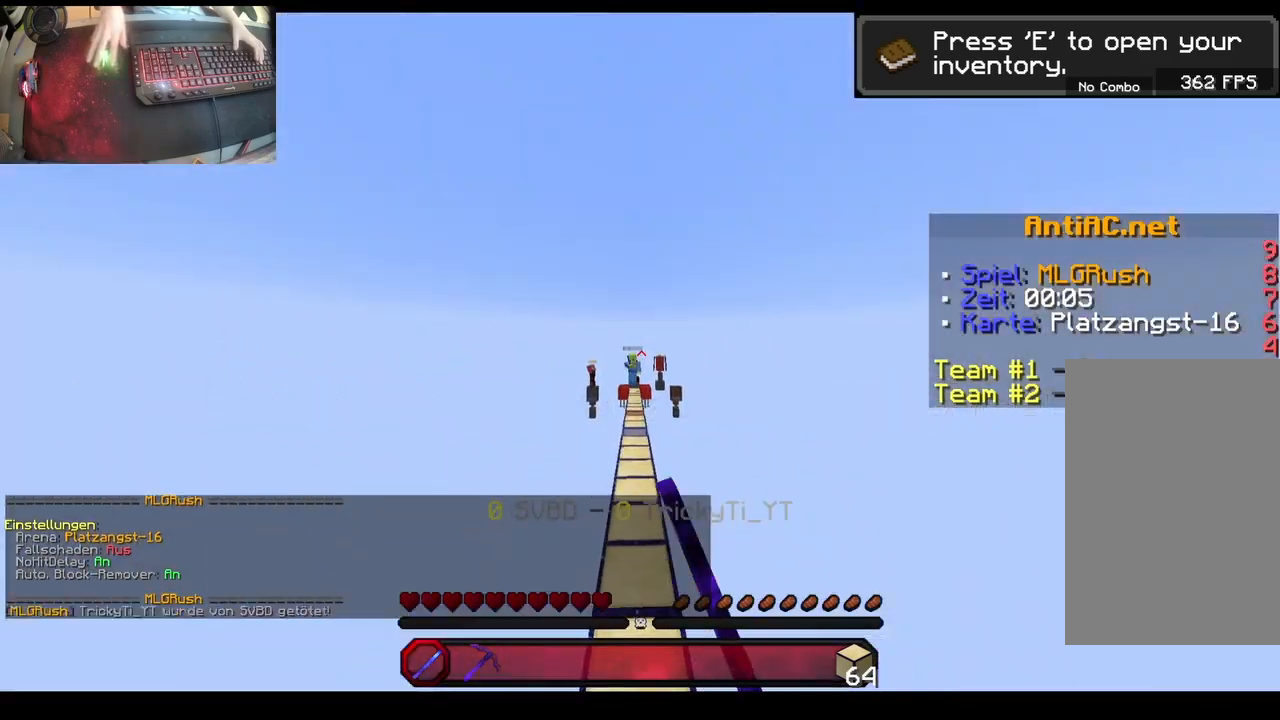
{"keys": ["space", "w"], "mouse": [], "events": [[50, "space", "up"], [200, "mouse_left", "down"], [200, "space", "down"], [500, "mouse_left", "up"]]}
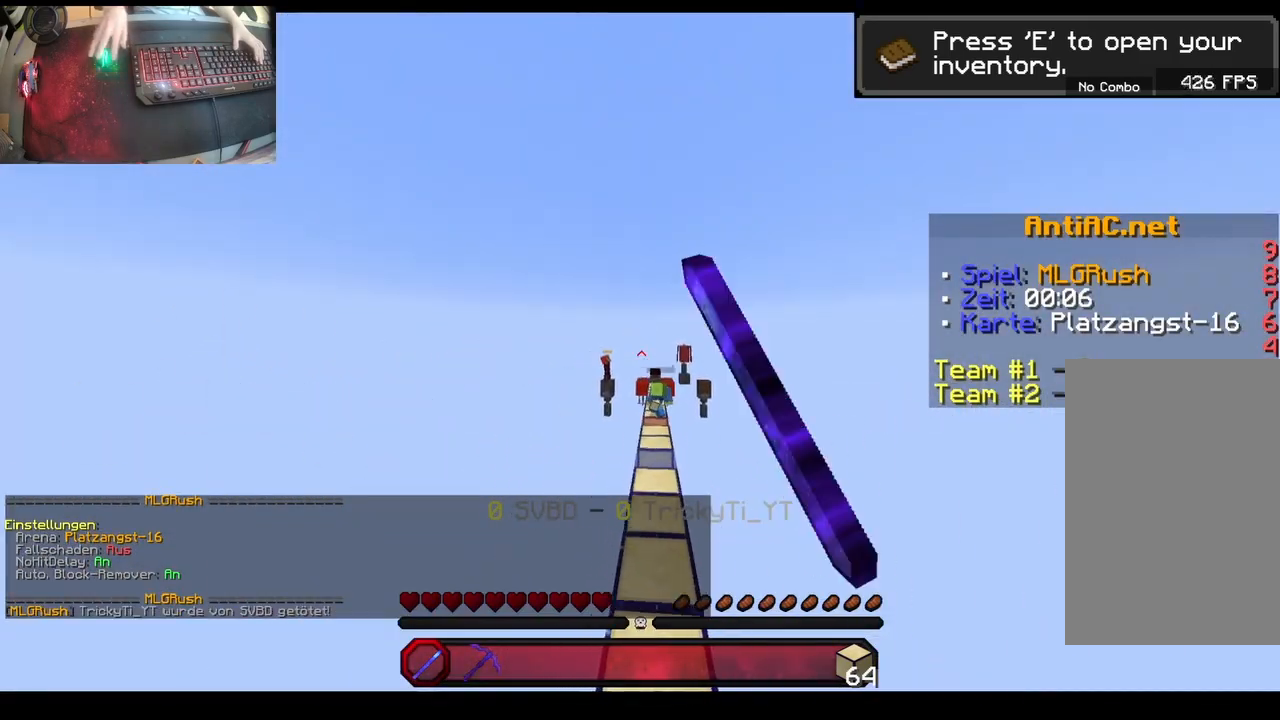
{"keys": ["w"], "mouse": [], "events": [[50, "space", "up"]]}
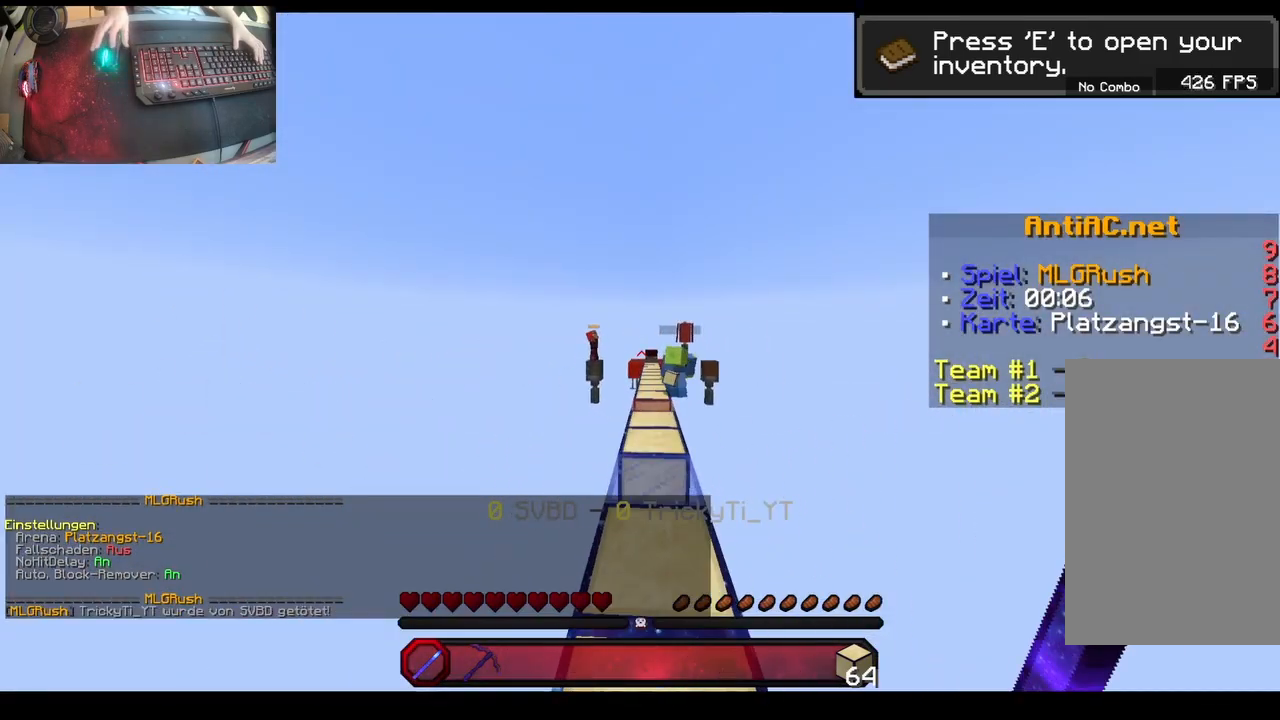
{"keys": ["w"], "mouse": [], "events": []}
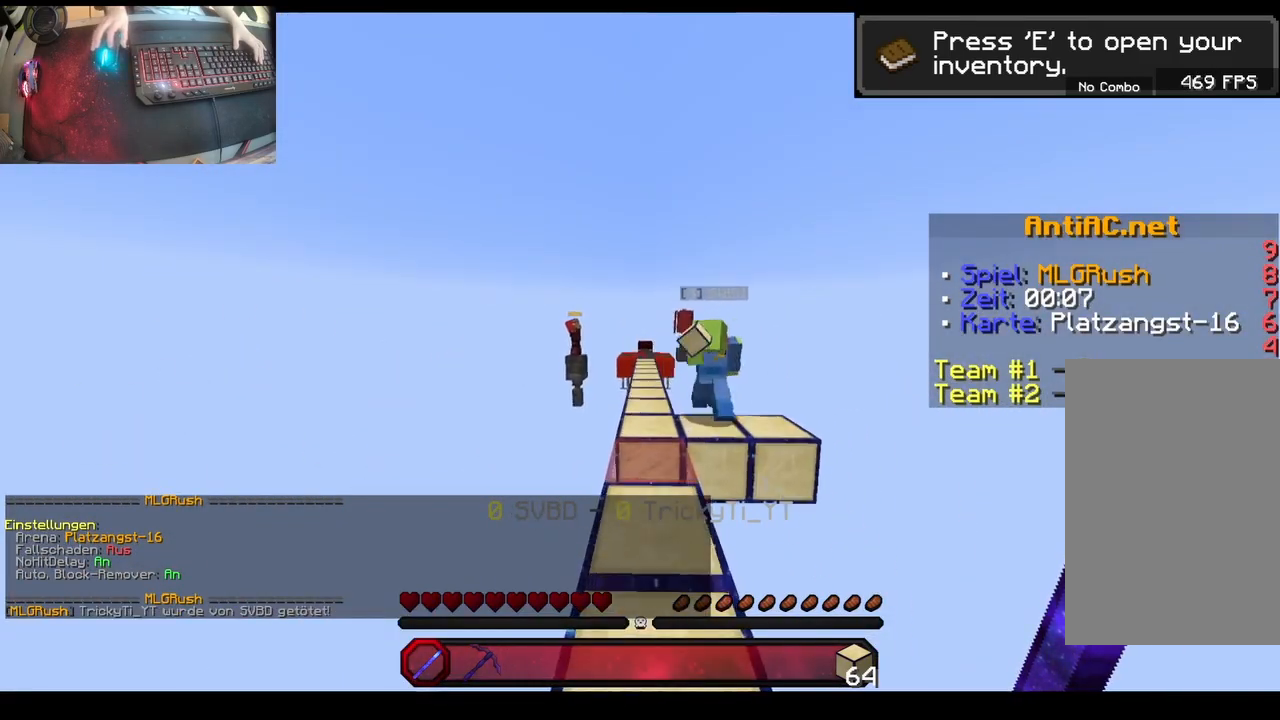
{"keys": ["a", "w"], "mouse": [], "events": [[383, "a", "down"]]}
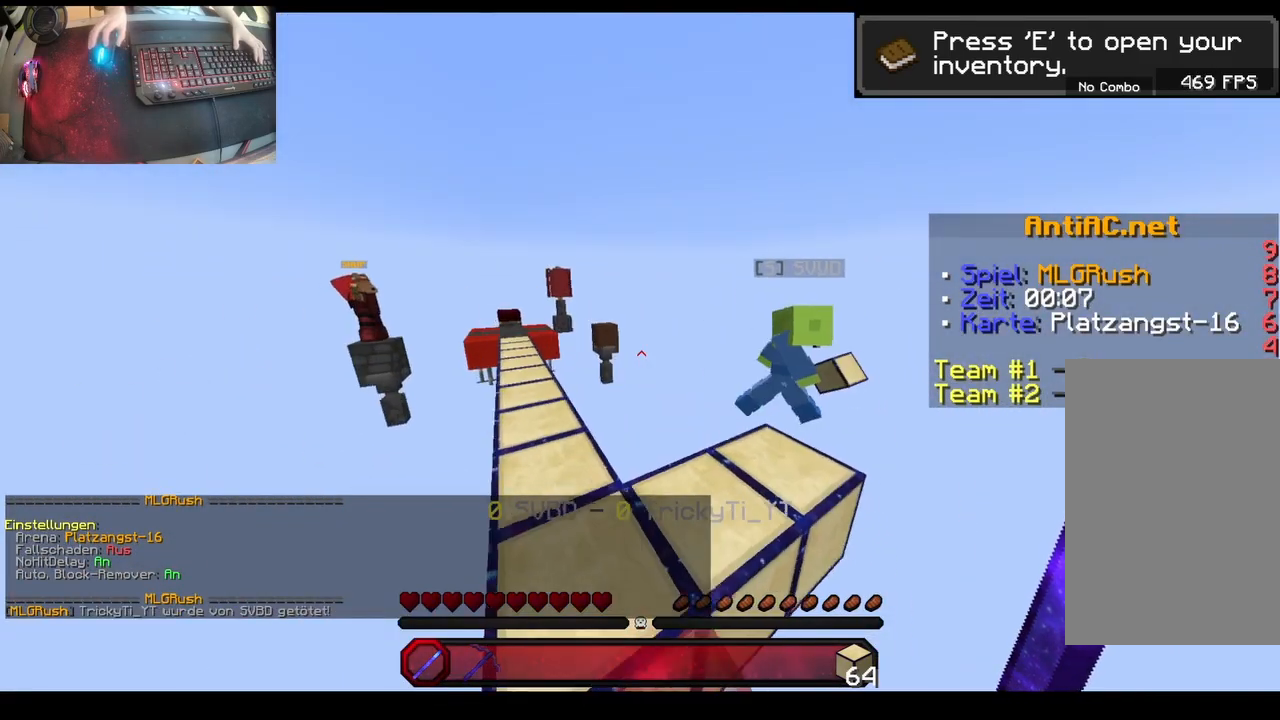
{"keys": ["w"], "mouse": [], "events": [[67, "a", "up"]]}
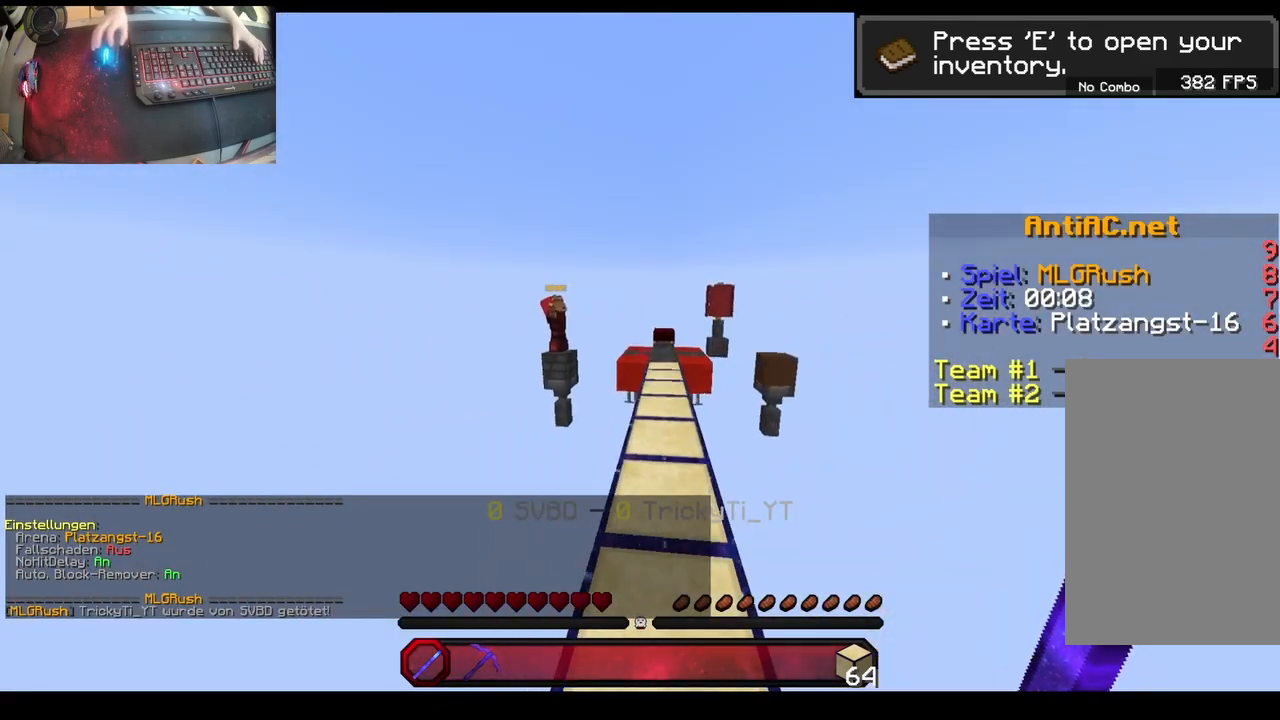
{"keys": ["w"], "mouse": [], "events": []}
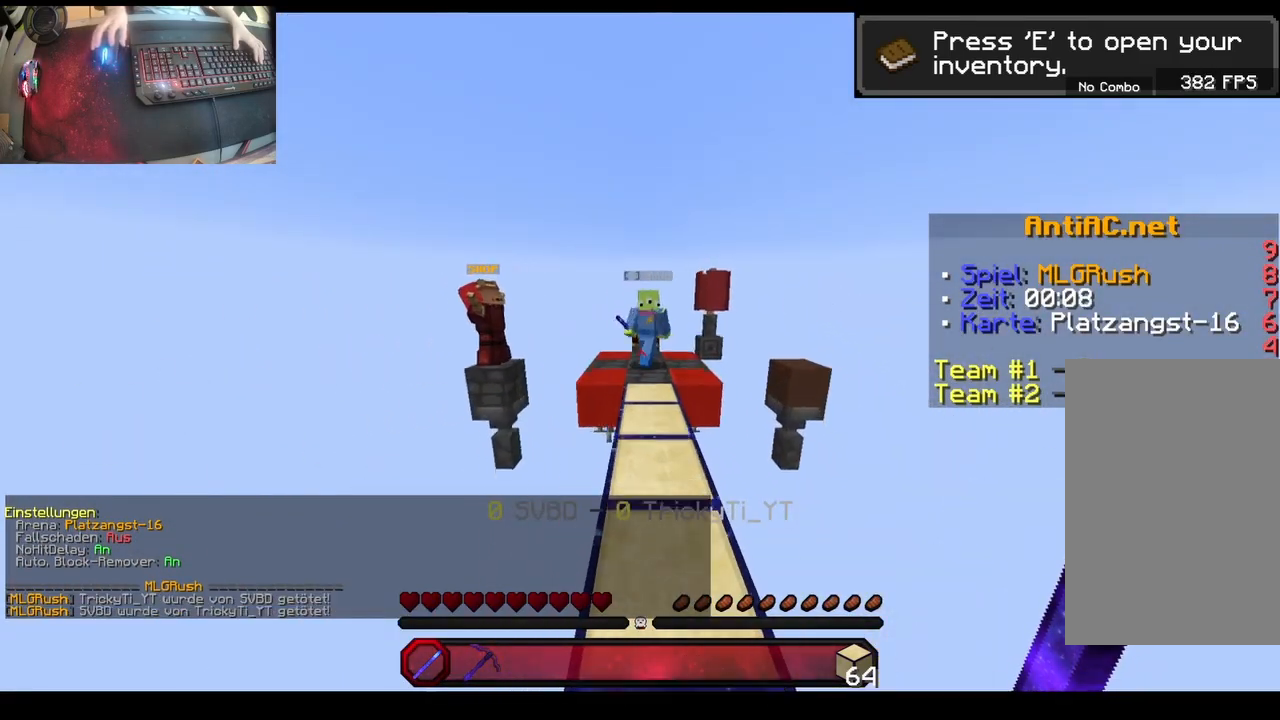
{"keys": ["a", "w"], "mouse": ["left"], "events": [[283, "mouse_left", "down"], [350, "a", "down"]]}
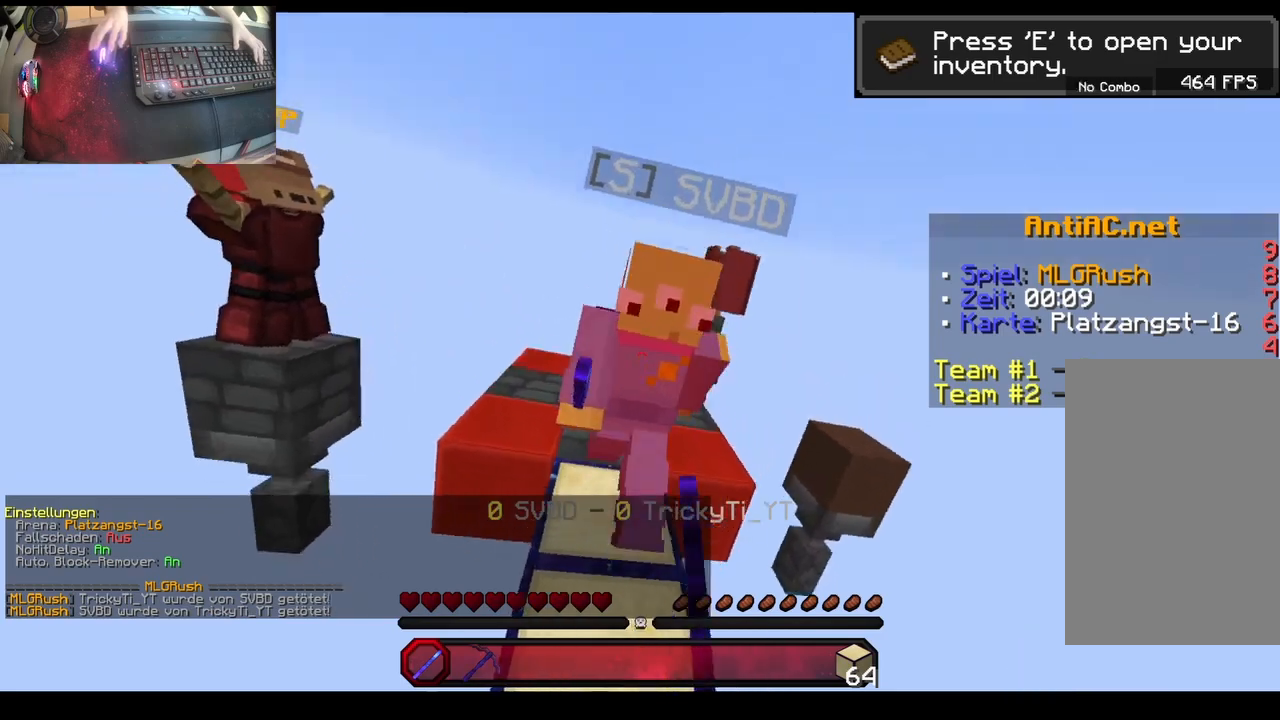
{"keys": ["a", "w"], "mouse": ["left"], "events": [[100, "mouse_left", "up"], [267, "a", "up"], [383, "mouse_left", "down"], [467, "a", "down"]]}
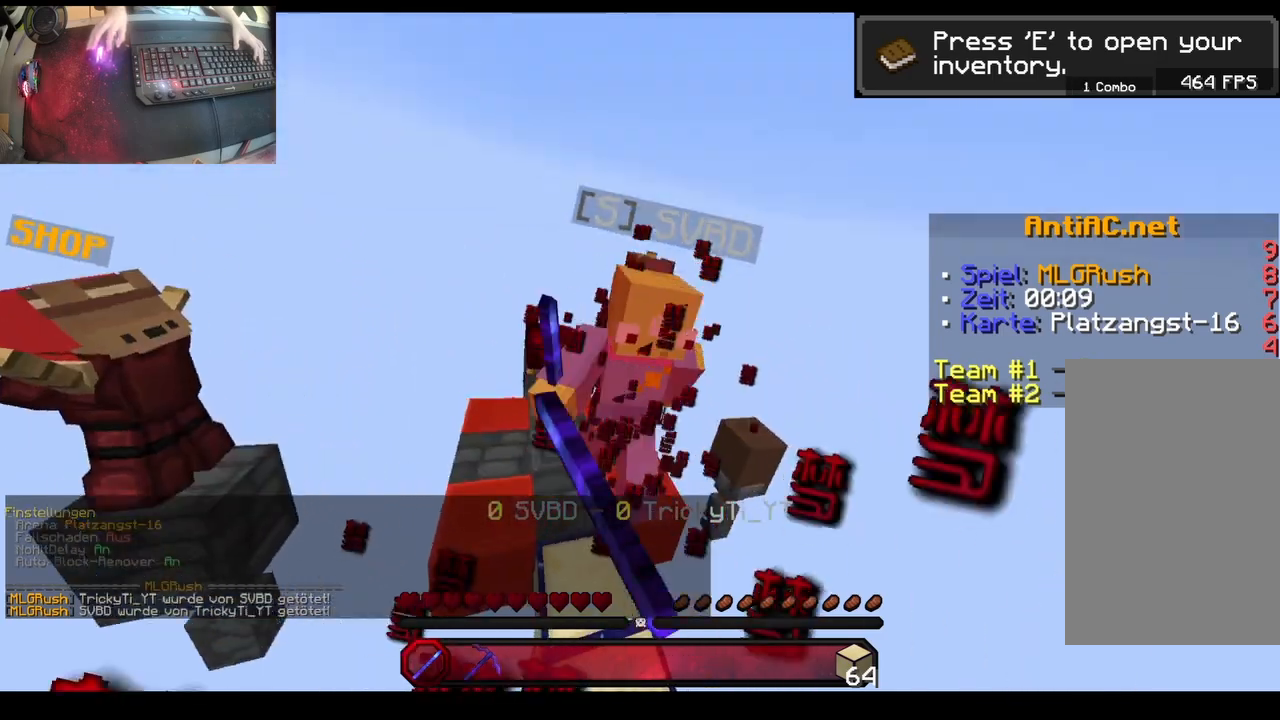
{"keys": ["w"], "mouse": ["left"], "events": [[150, "mouse_left", "up"], [283, "a", "up"], [383, "mouse_left", "down"]]}
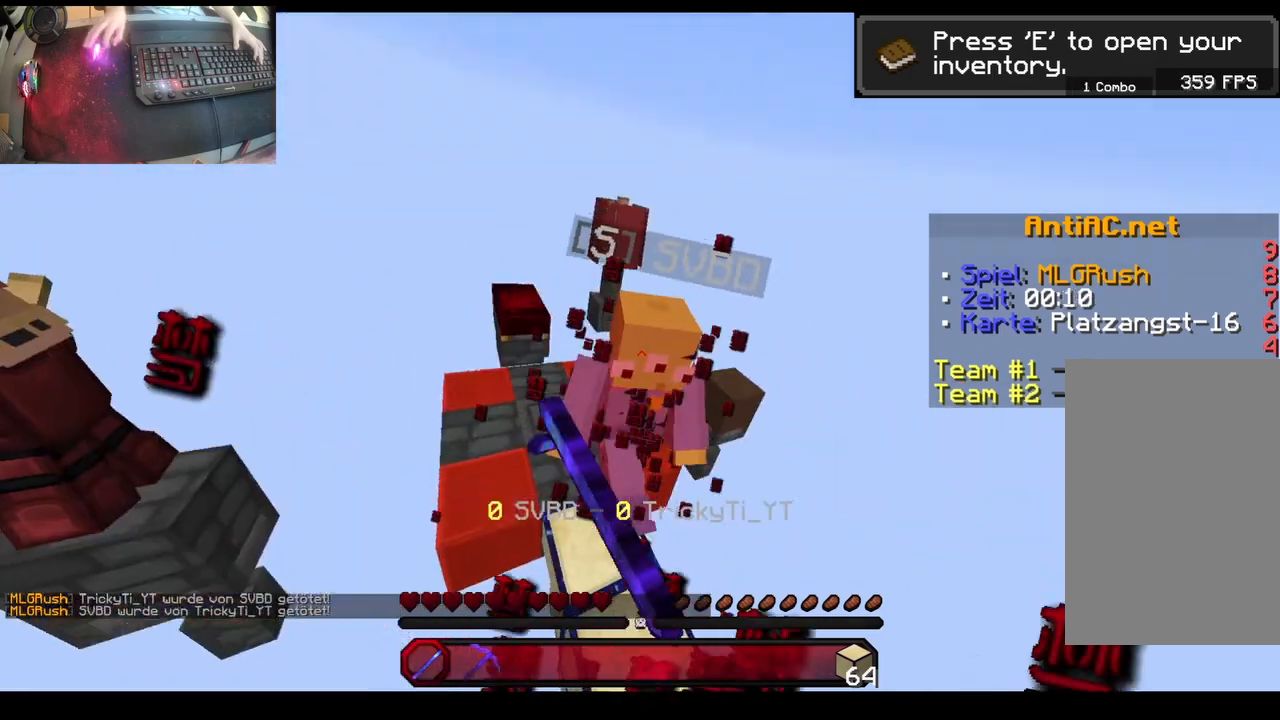
{"keys": ["a", "w"], "mouse": ["left"], "events": [[183, "mouse_left", "up"], [400, "a", "down"], [433, "mouse_left", "down"]]}
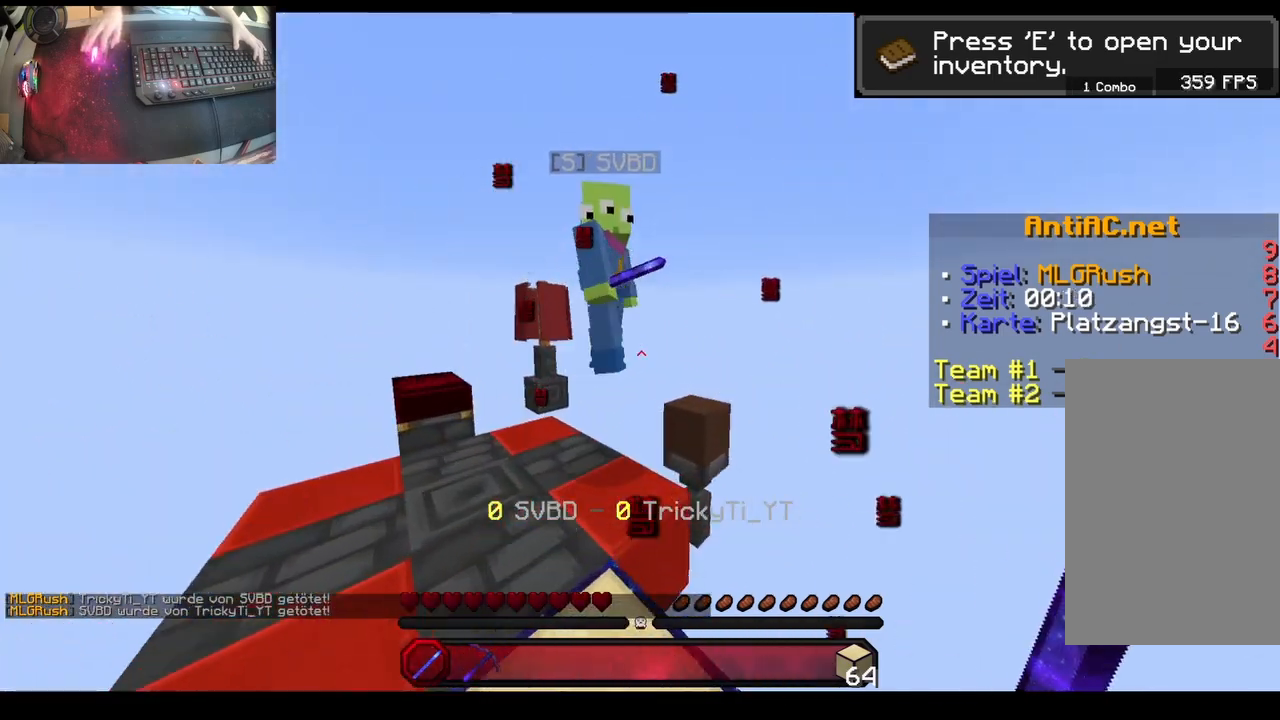
{"keys": ["a", "w"], "mouse": [], "events": [[367, "mouse_left", "up"]]}
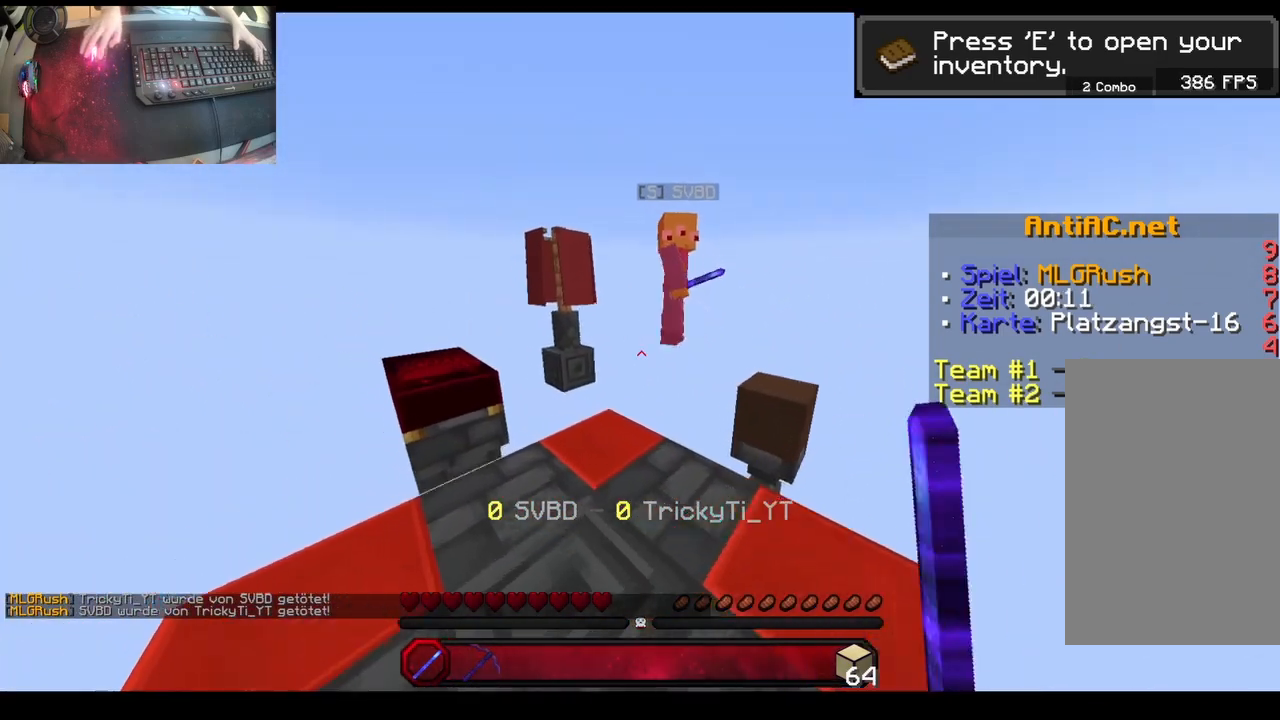
{"keys": [], "mouse": ["left"], "events": [[17, "w", "up"], [217, "mouse_left", "down"], [300, "a", "up"]]}
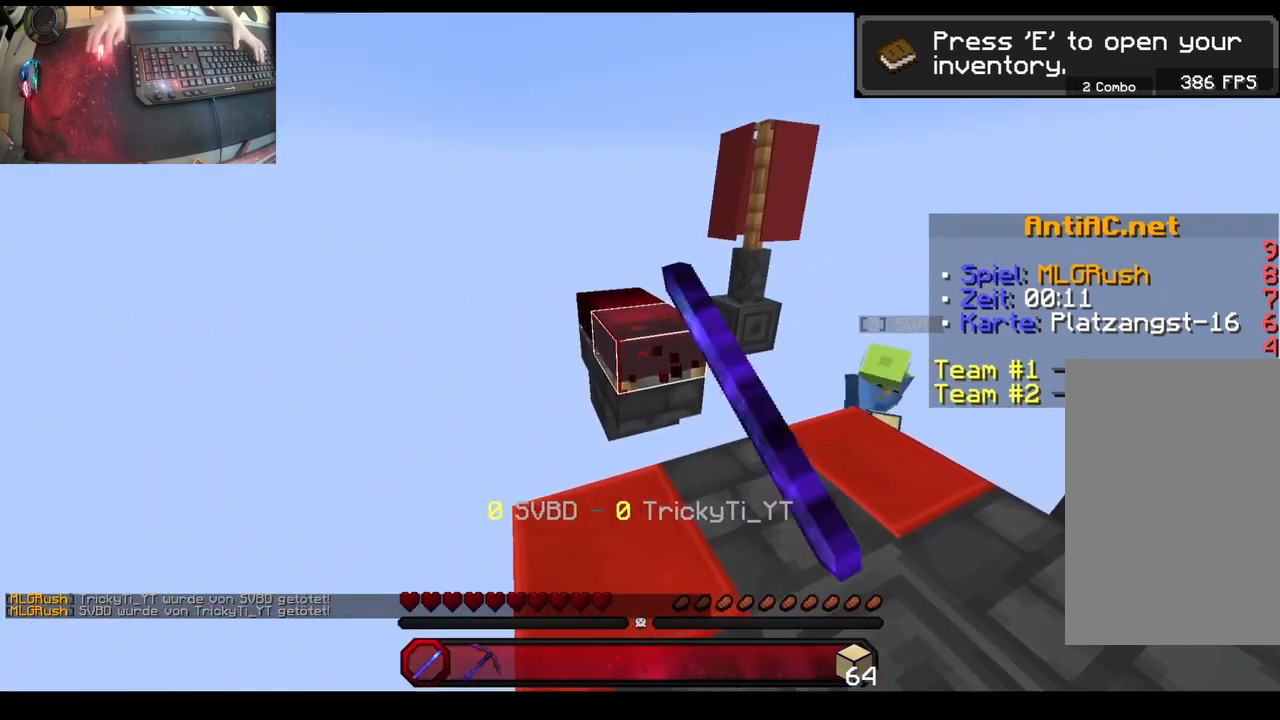
{"keys": ["space", "w"], "mouse": ["left"], "events": [[67, "w", "down"], [283, "space", "down"]]}
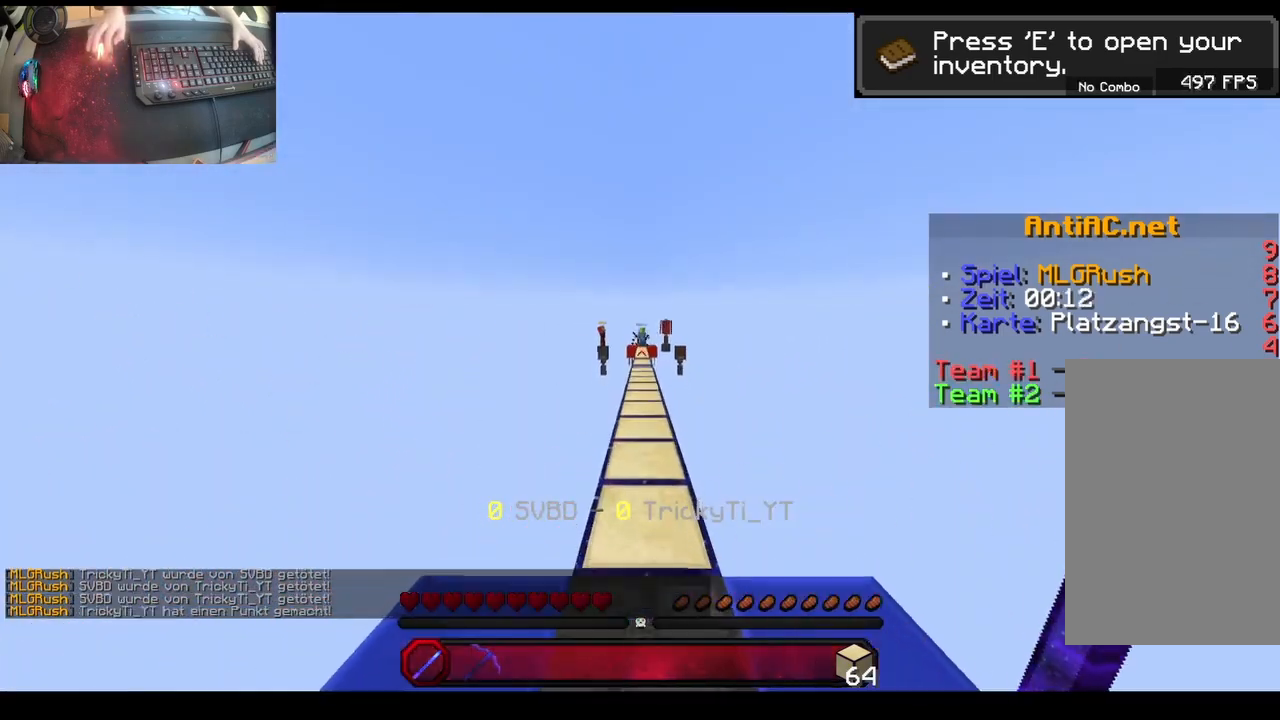
{"keys": ["space", "w"], "mouse": [], "events": [[67, "mouse_left", "up"]]}
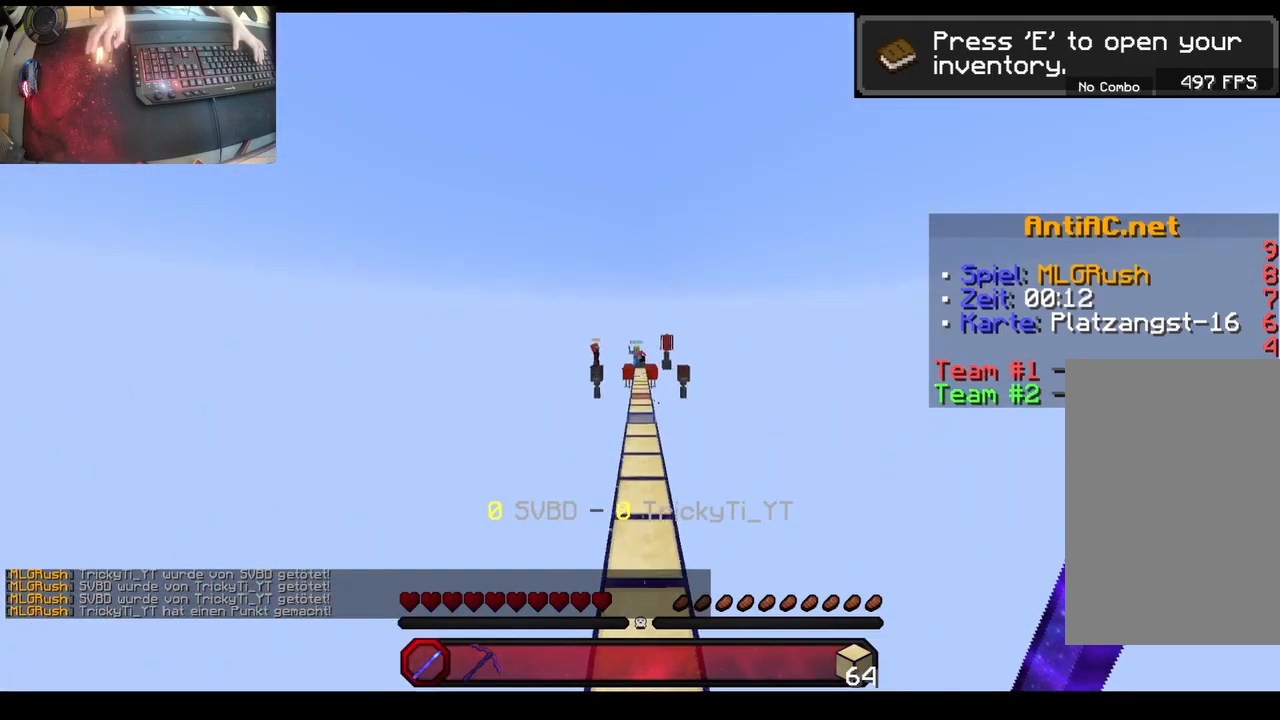
{"keys": ["space", "w"], "mouse": [], "events": [[33, "mouse_left", "down"], [400, "mouse_left", "up"]]}
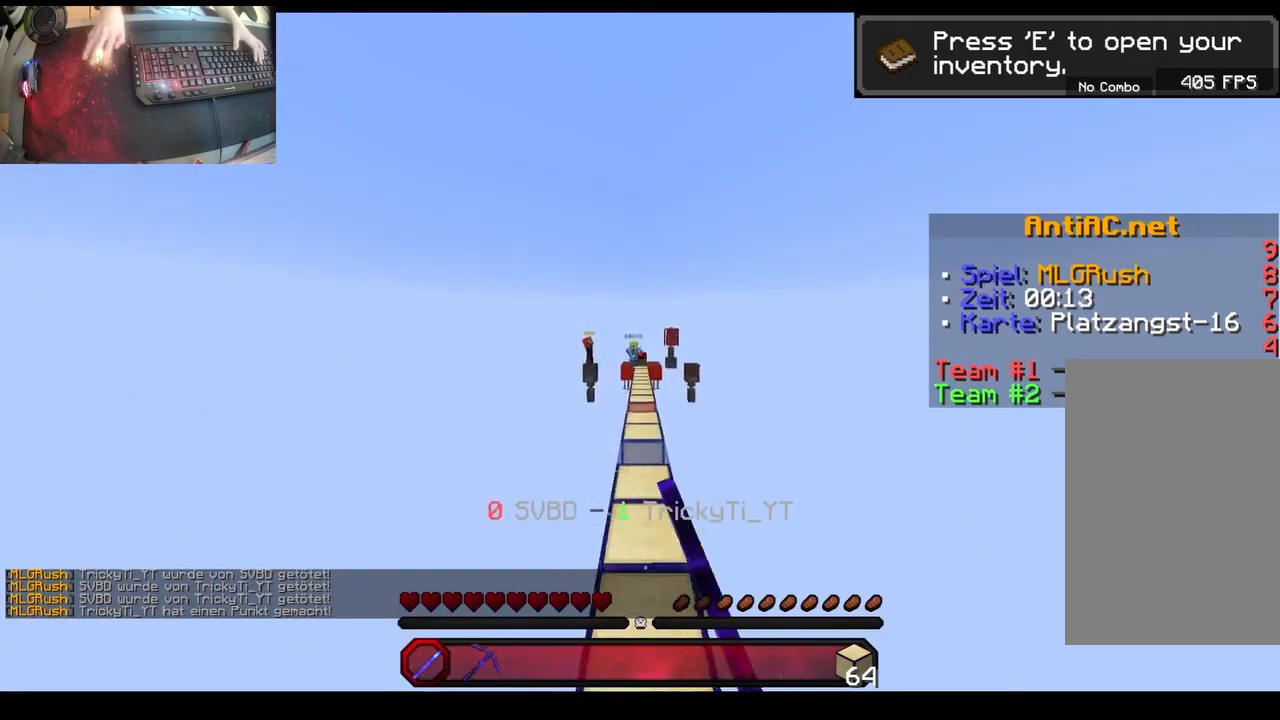
{"keys": ["w"], "mouse": ["left"], "events": [[233, "mouse_left", "down"], [483, "space", "up"]]}
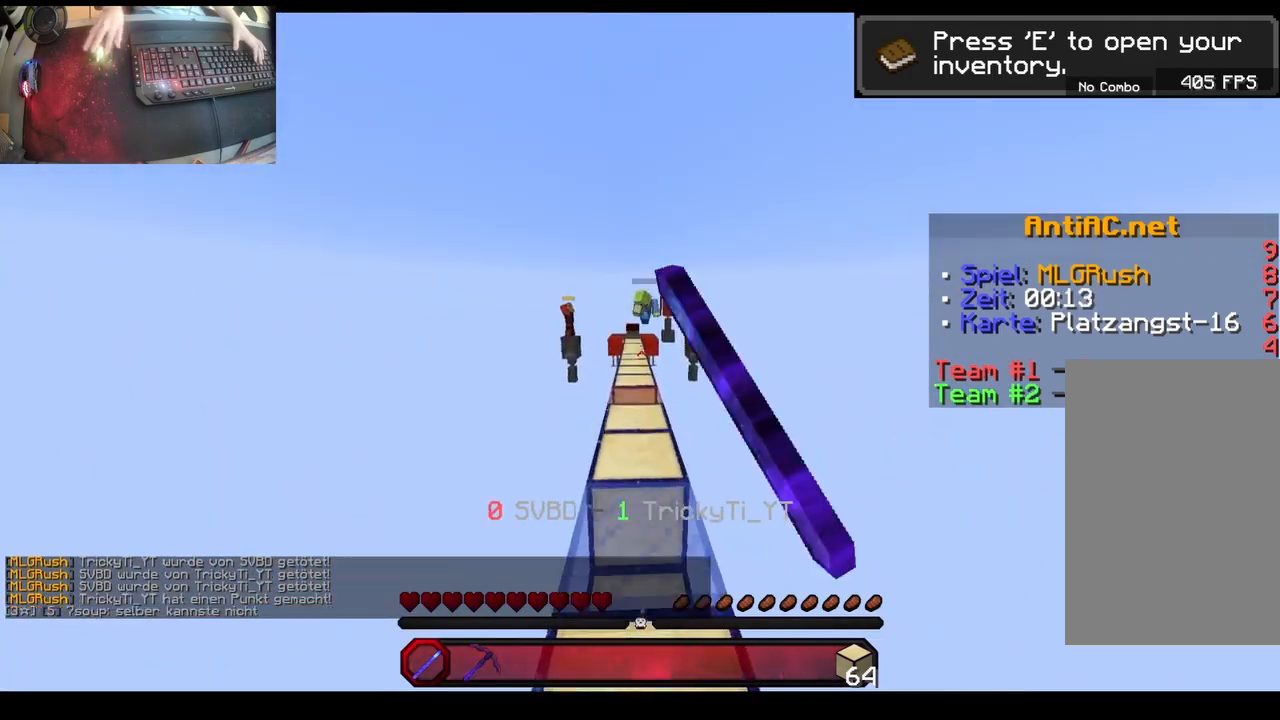
{"keys": ["a", "w"], "mouse": [], "events": [[33, "mouse_left", "up"], [500, "a", "down"]]}
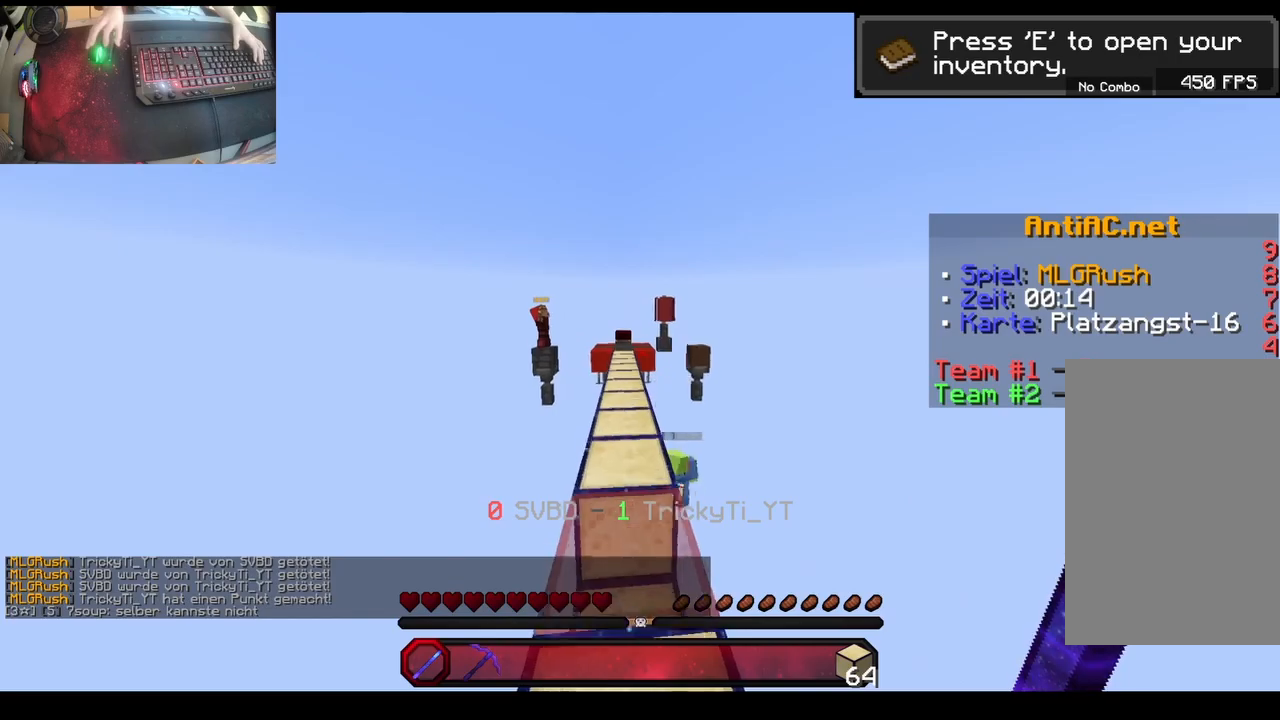
{"keys": ["space", "w"], "mouse": ["left"], "events": [[117, "a", "up"], [183, "space", "down"], [233, "mouse_left", "down"]]}
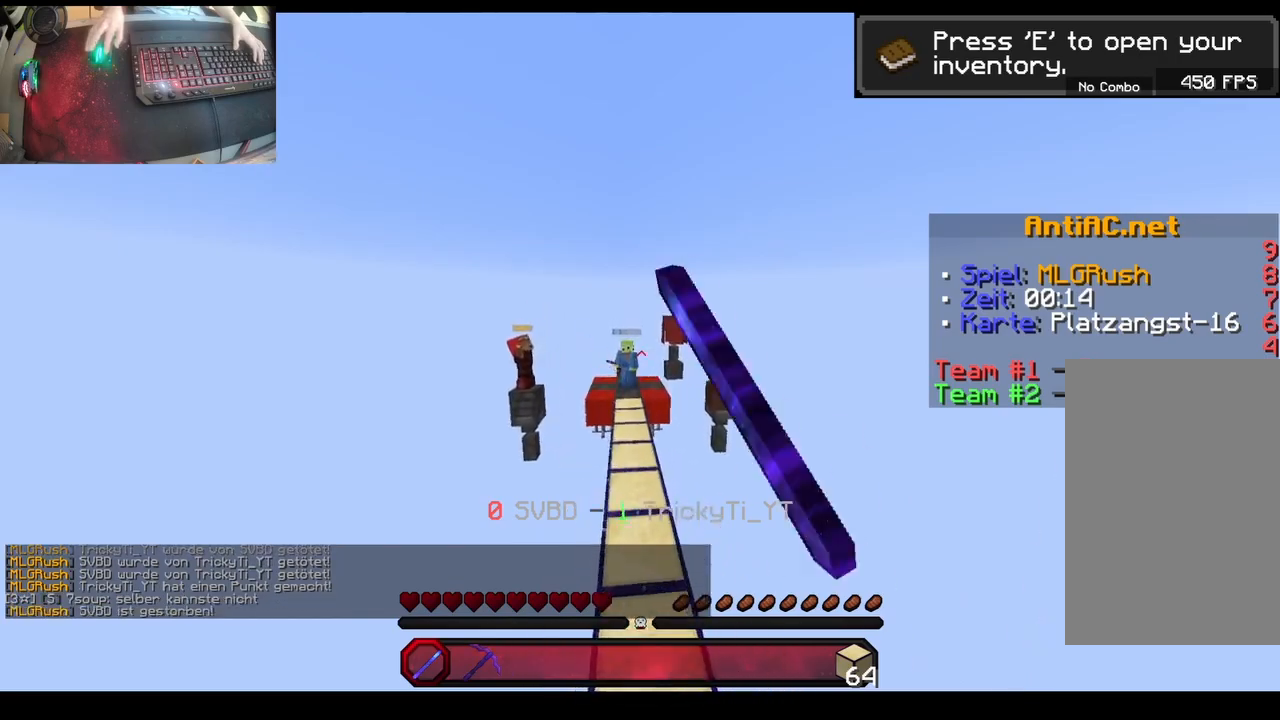
{"keys": ["a", "w"], "mouse": [], "events": [[83, "mouse_left", "up"], [217, "space", "up"], [483, "a", "down"]]}
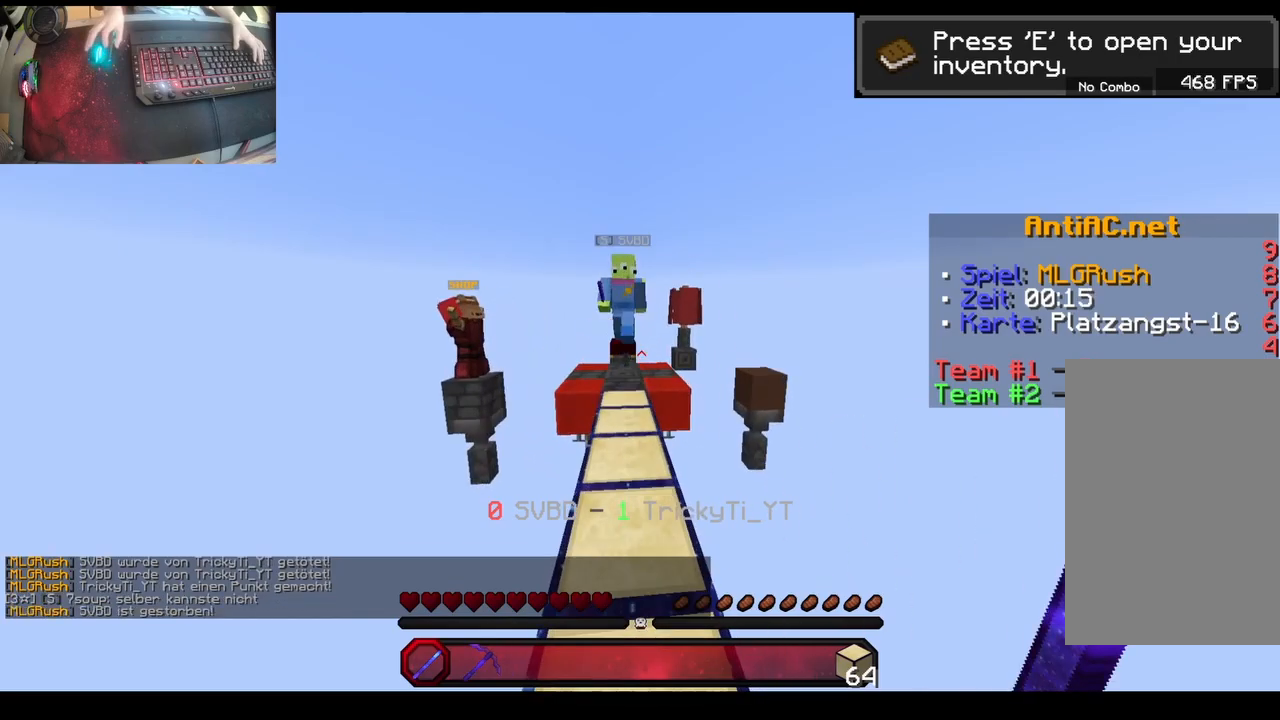
{"keys": ["a", "w"], "mouse": [], "events": [[133, "a", "up"], [183, "mouse_left", "down"], [250, "a", "down"], [483, "mouse_left", "up"]]}
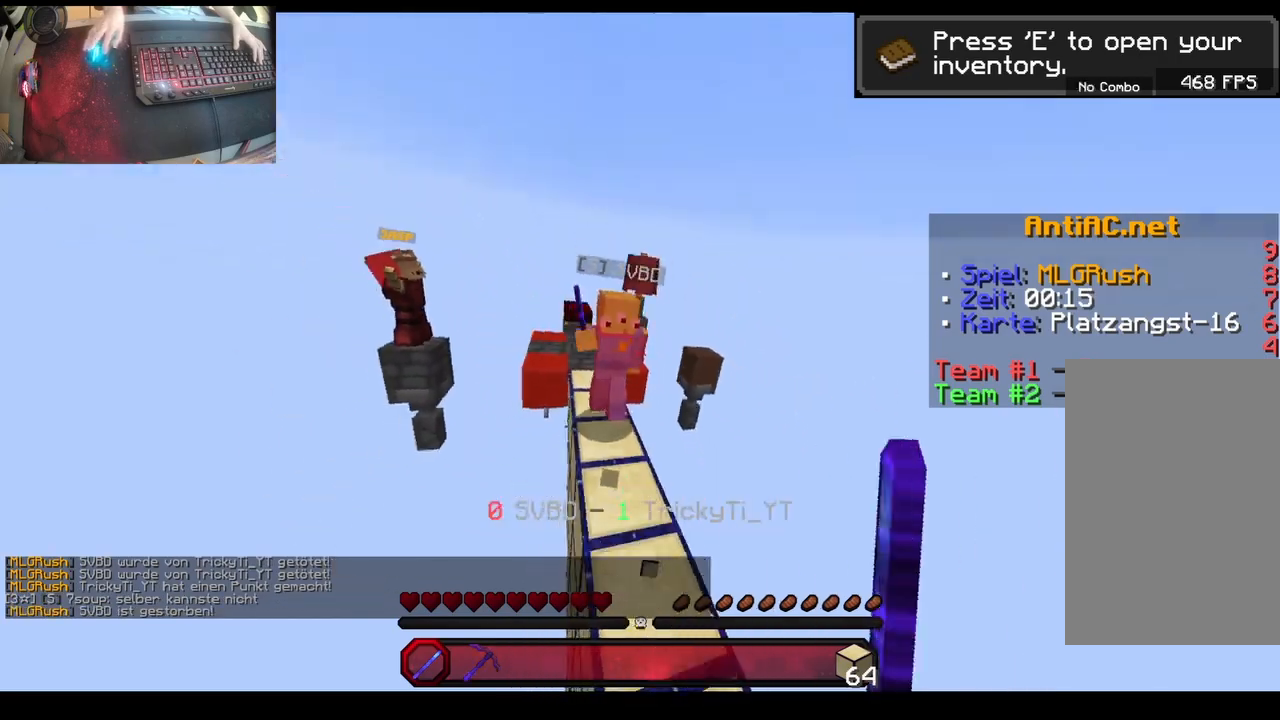
{"keys": ["w"], "mouse": [], "events": [[117, "a", "up"]]}